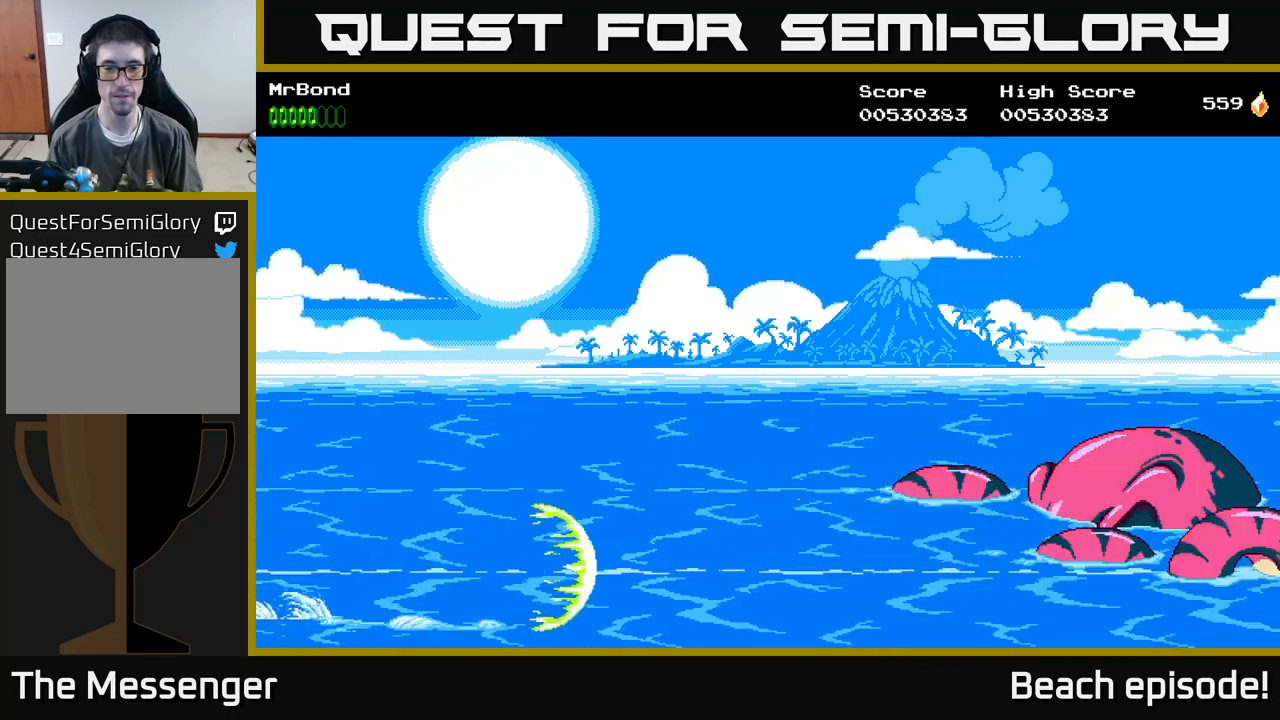
Gameplay with a controller (Xbox layout); each line is a JSON object with the inputs held at the frame after it. "events" lists button and stick changes between this image and that frame as [ms after this image, input, new state], when the widget could be followed in between. Not read: right_stick.
{"buttons": ["X"], "left_stick": "center", "events": [[50, "DPAD_UP", "down"], [50, "X", "up"], [200, "X", "down"], [250, "DPAD_UP", "up"], [333, "X", "up"], [400, "X", "down"]]}
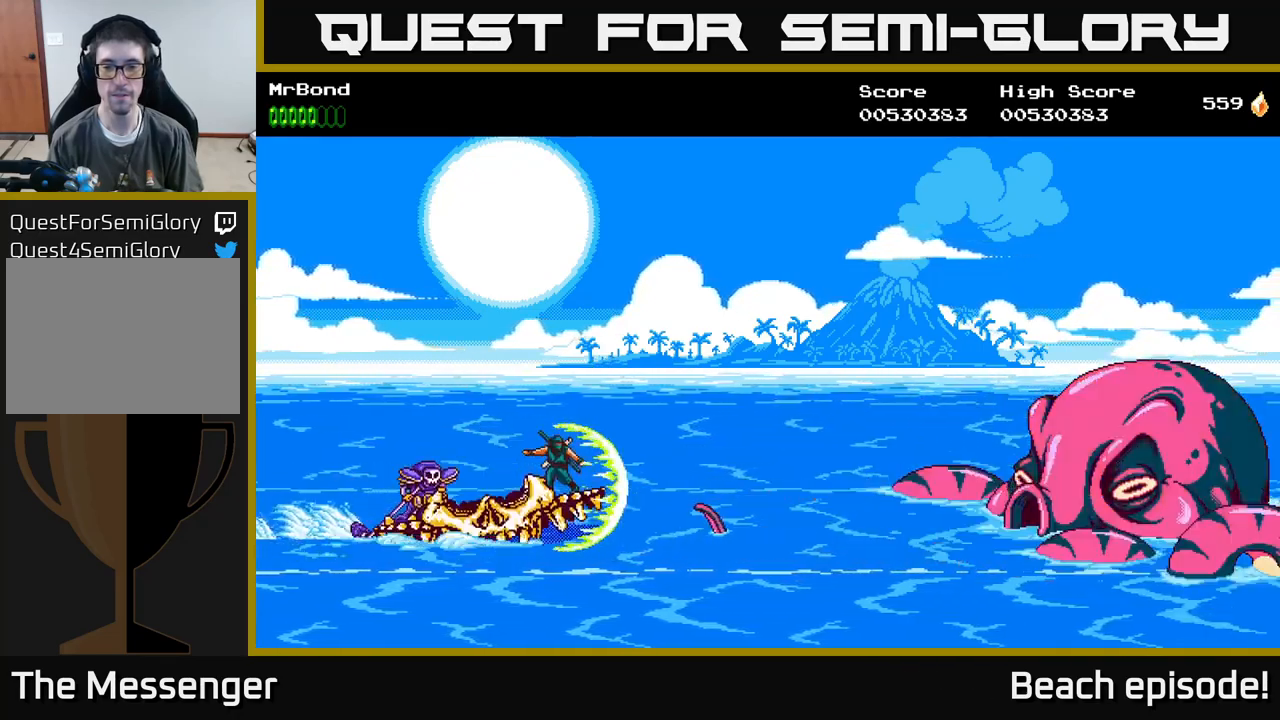
{"buttons": [], "left_stick": "center", "events": [[16, "X", "up"], [150, "X", "down"], [266, "X", "up"], [350, "X", "down"], [466, "X", "up"]]}
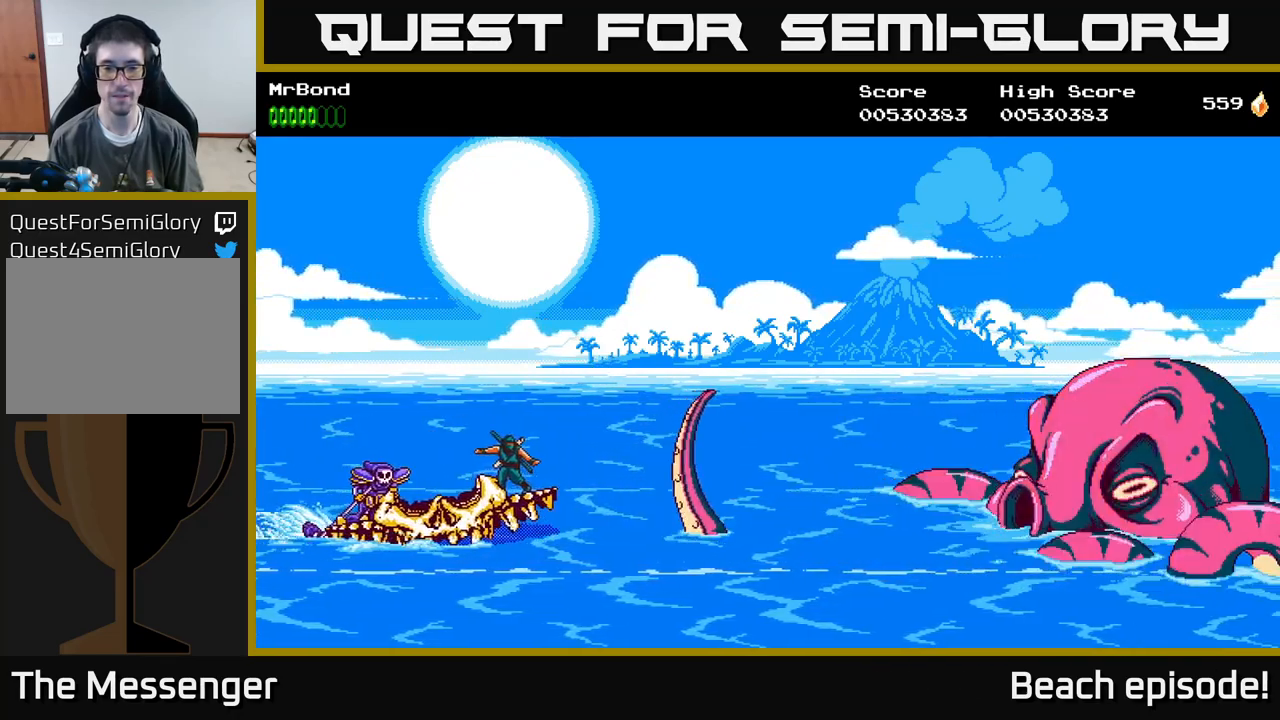
{"buttons": [], "left_stick": "center", "events": [[66, "X", "down"], [200, "X", "up"], [283, "X", "down"], [433, "X", "up"]]}
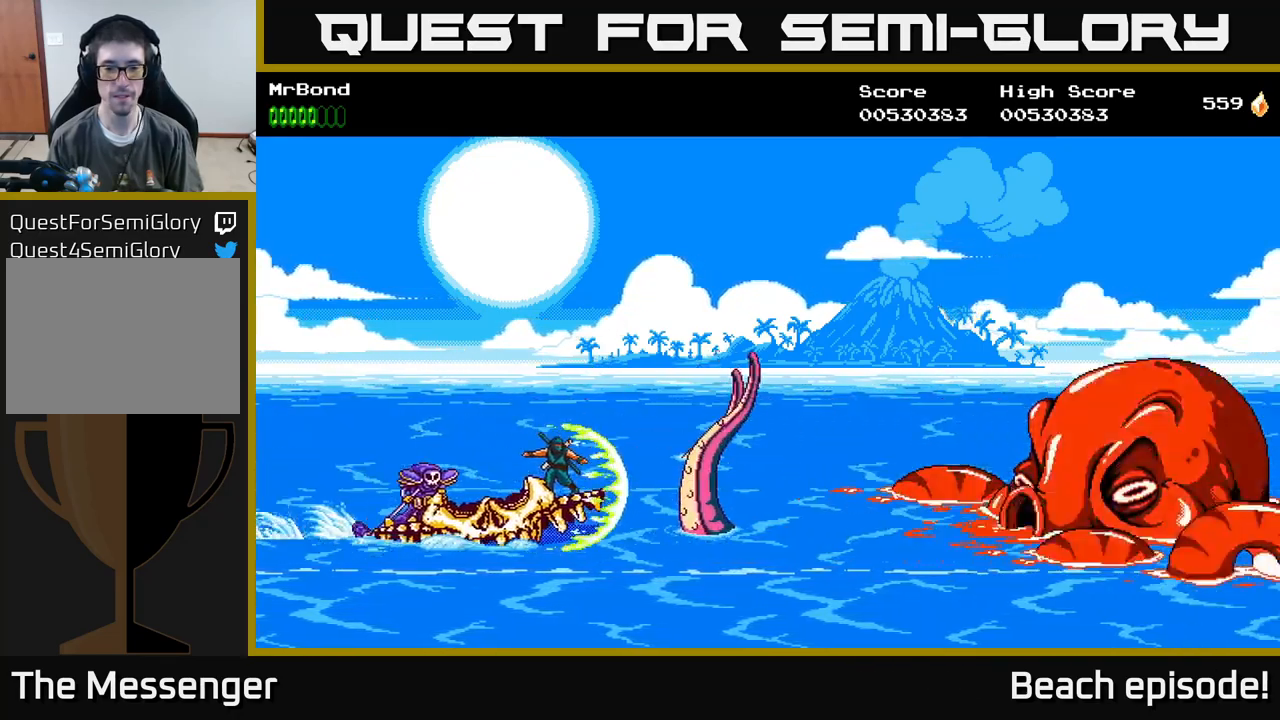
{"buttons": ["X"], "left_stick": "center", "events": [[16, "X", "down"], [133, "X", "up"], [216, "X", "down"], [350, "X", "up"], [433, "X", "down"]]}
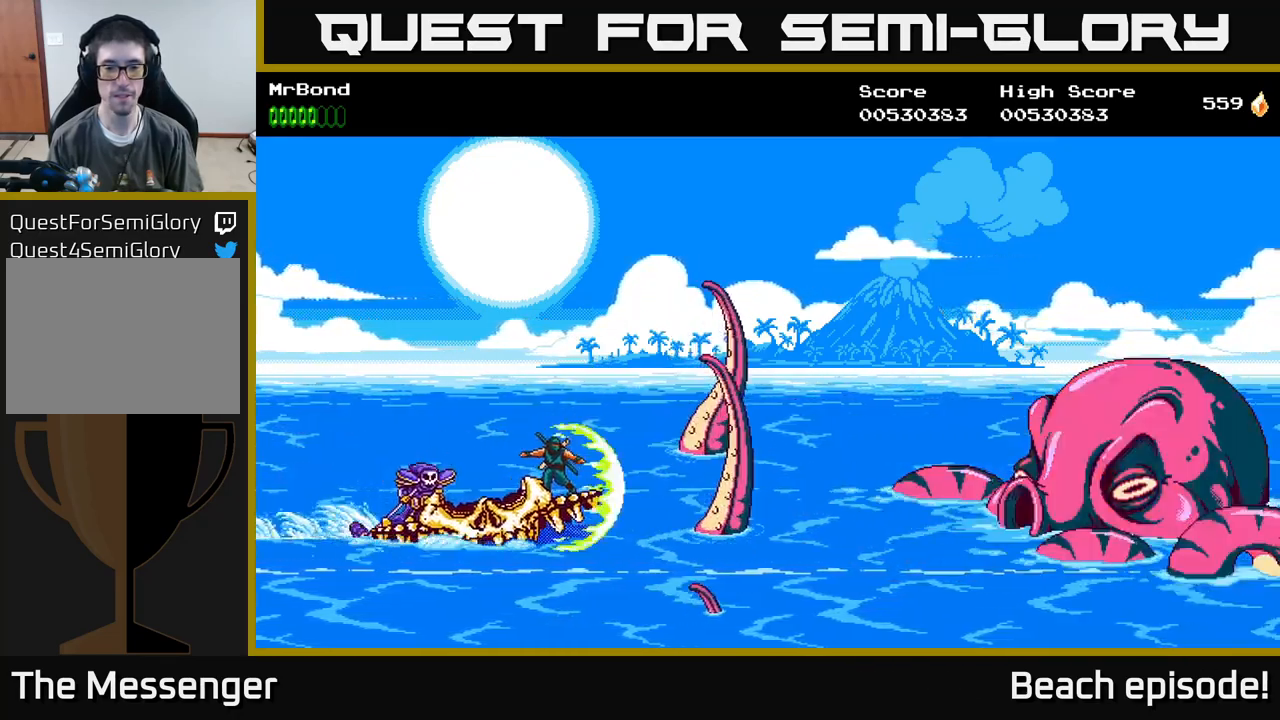
{"buttons": ["A"], "left_stick": "center", "events": [[33, "X", "up"], [116, "X", "down"], [166, "A", "down"], [233, "X", "up"], [400, "X", "down"], [466, "X", "up"]]}
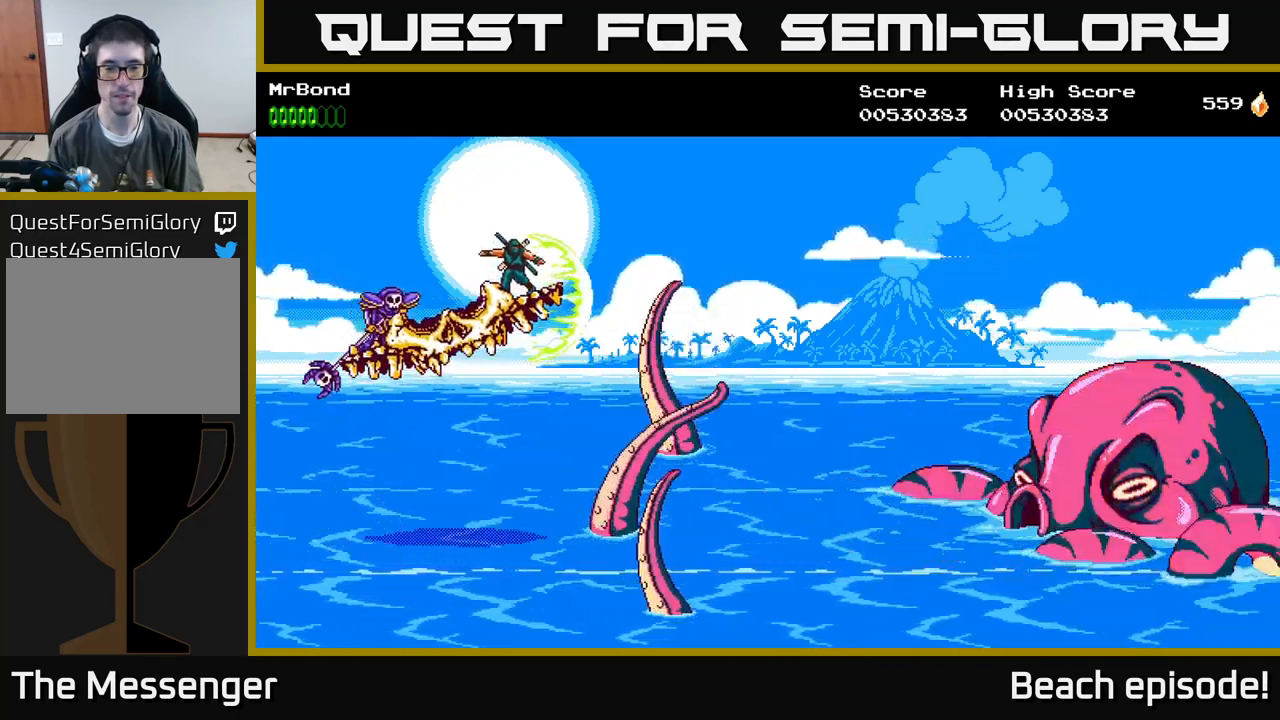
{"buttons": [], "left_stick": "center", "events": [[100, "X", "down"], [116, "A", "up"], [233, "X", "up"], [283, "X", "down"], [416, "X", "up"]]}
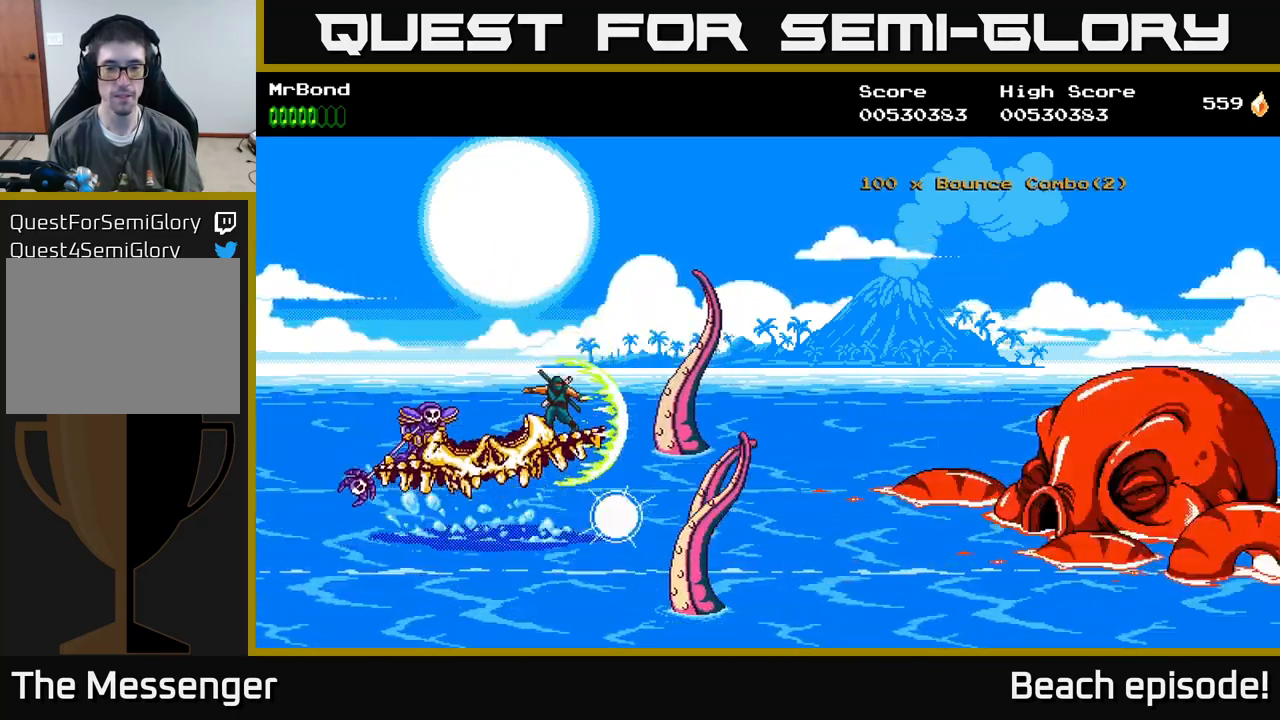
{"buttons": ["X", "DPAD_UP"], "left_stick": "center", "events": [[16, "X", "down"], [133, "X", "up"], [216, "X", "down"], [266, "DPAD_UP", "down"], [366, "X", "up"], [466, "X", "down"]]}
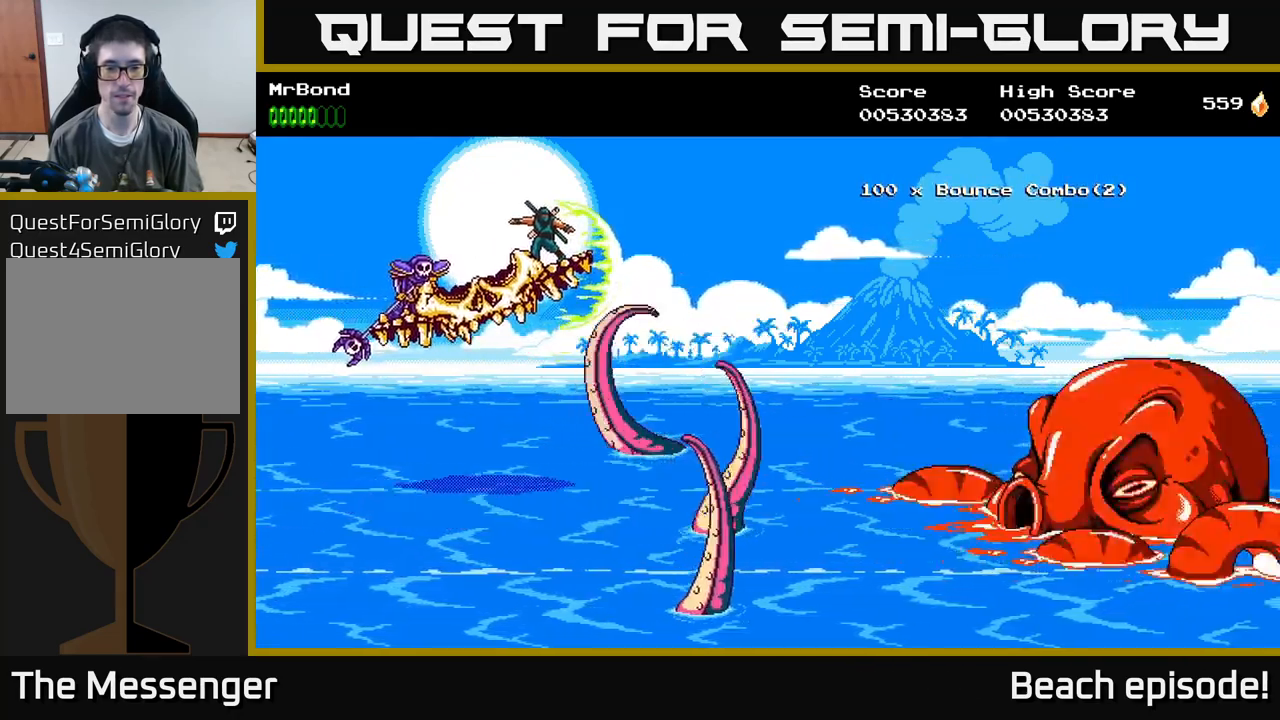
{"buttons": ["X", "DPAD_DOWN"], "left_stick": "center", "events": [[100, "X", "up"], [200, "X", "down"], [233, "DPAD_UP", "up"], [333, "X", "up"], [383, "DPAD_DOWN", "down"], [416, "X", "down"]]}
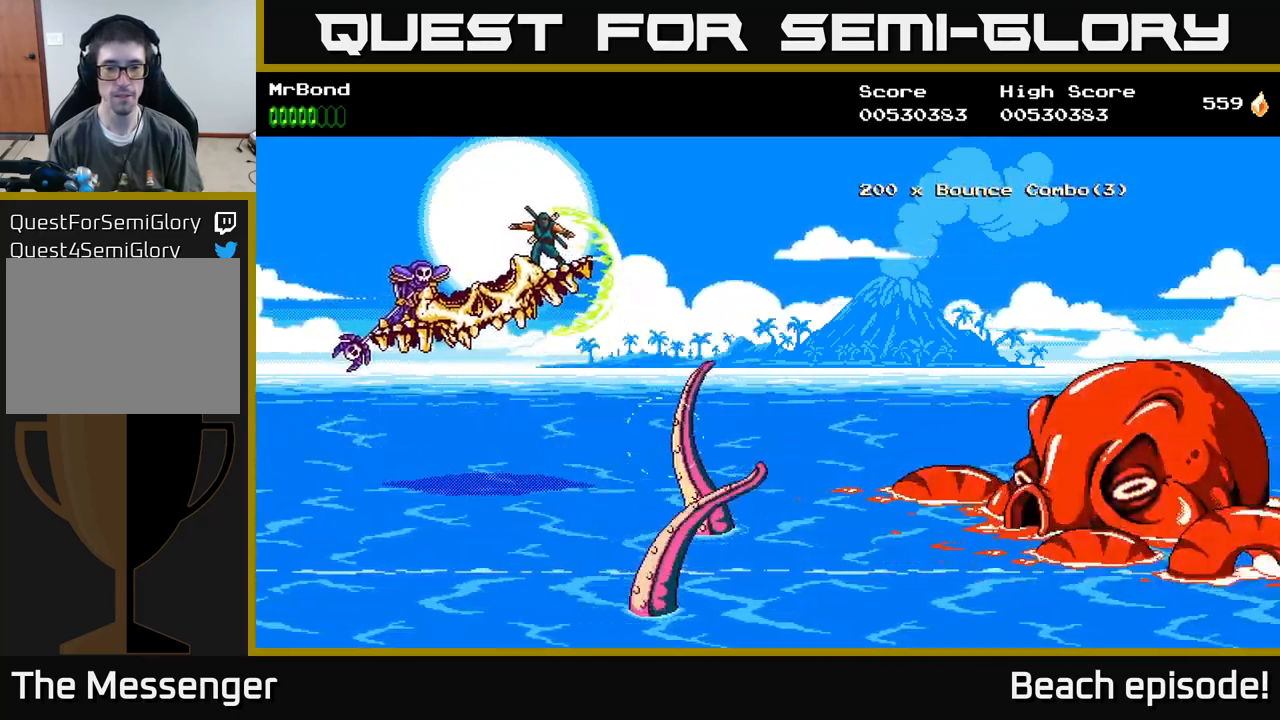
{"buttons": ["X"], "left_stick": "center", "events": [[50, "X", "up"], [133, "X", "down"], [300, "X", "up"], [366, "X", "down"], [416, "DPAD_DOWN", "up"]]}
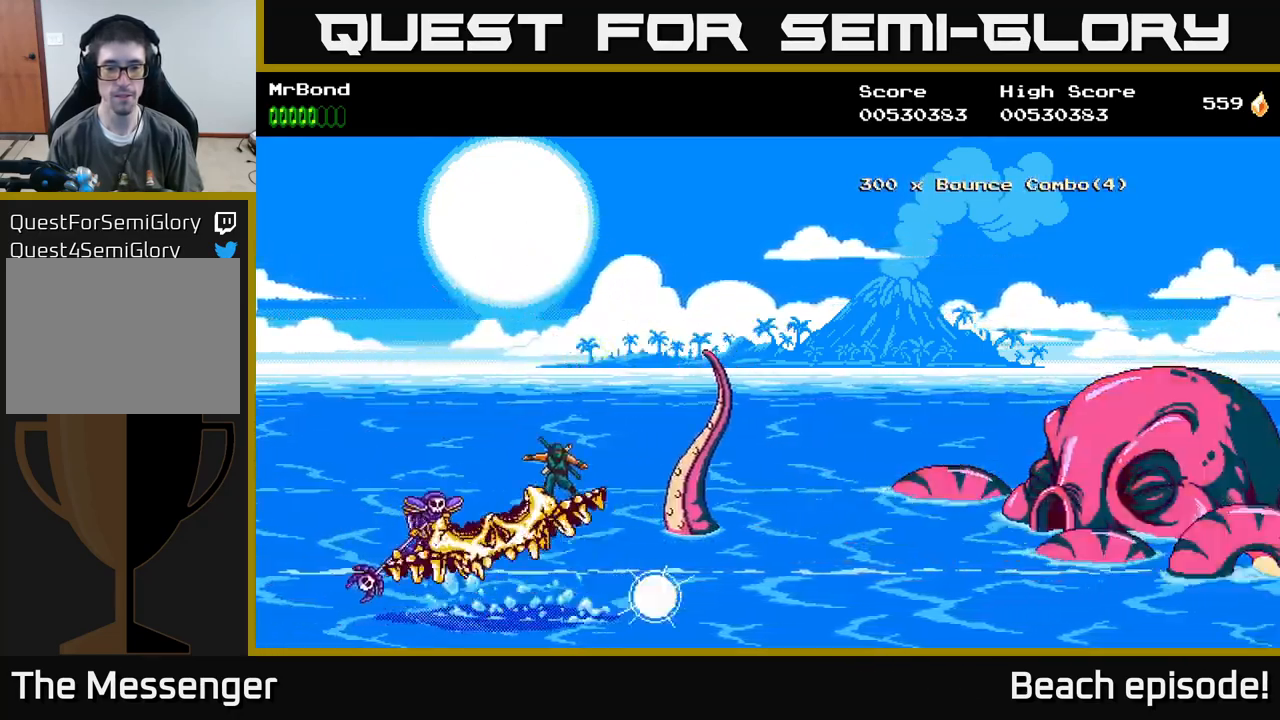
{"buttons": [], "left_stick": "center", "events": [[16, "X", "up"], [117, "X", "down"], [150, "DPAD_UP", "down"], [233, "X", "up"], [300, "X", "down"], [383, "DPAD_UP", "up"], [450, "X", "up"]]}
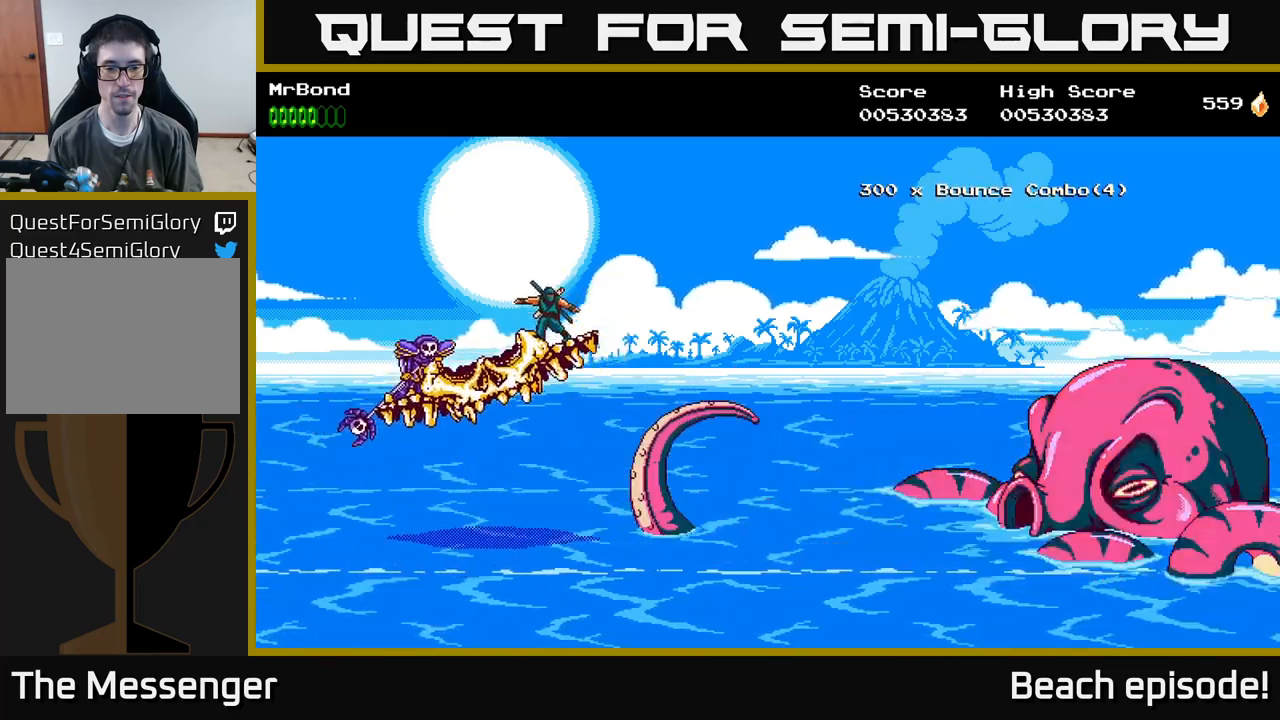
{"buttons": [], "left_stick": "center", "events": [[67, "X", "down"], [200, "X", "up"], [267, "X", "down"], [434, "X", "up"]]}
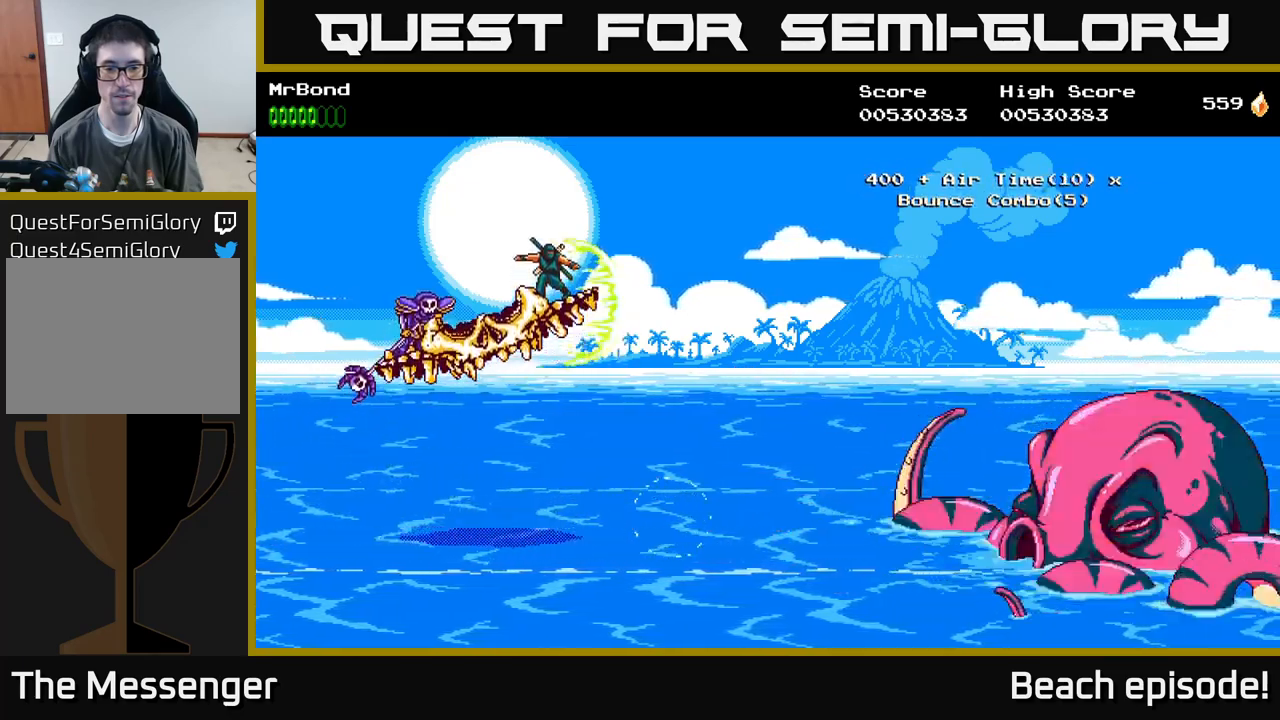
{"buttons": ["X"], "left_stick": "center", "events": [[34, "X", "down"], [150, "X", "up"], [250, "X", "down"], [367, "X", "up"], [467, "X", "down"]]}
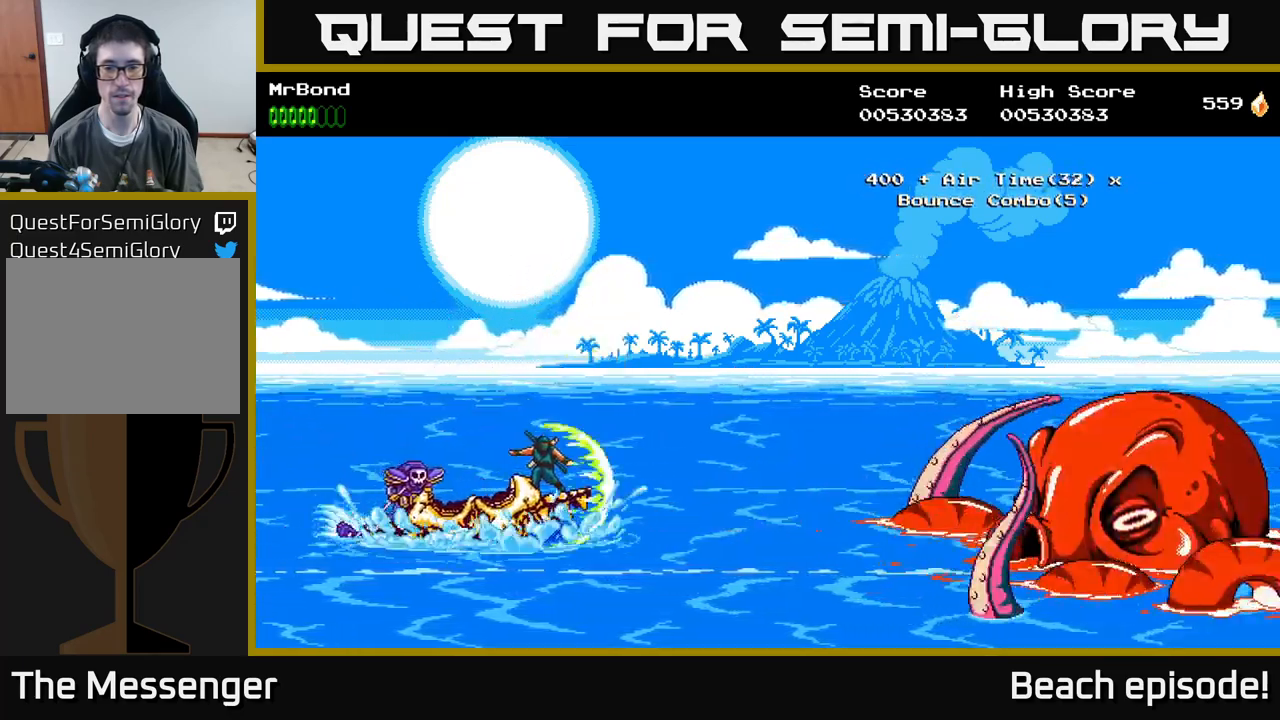
{"buttons": ["X"], "left_stick": "center", "events": [[67, "X", "up"], [167, "X", "down"], [334, "X", "up"], [400, "X", "down"]]}
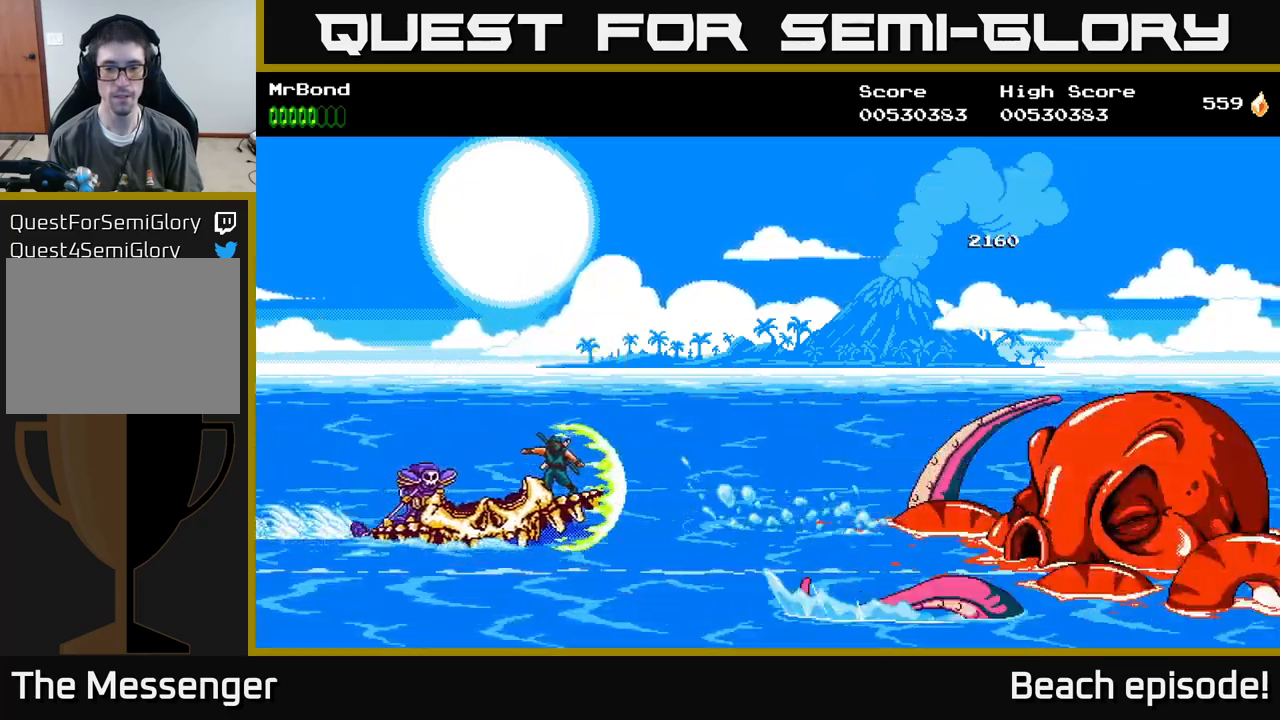
{"buttons": [], "left_stick": "center", "events": [[50, "X", "up"], [150, "X", "down"], [250, "X", "up"], [350, "X", "down"], [484, "X", "up"]]}
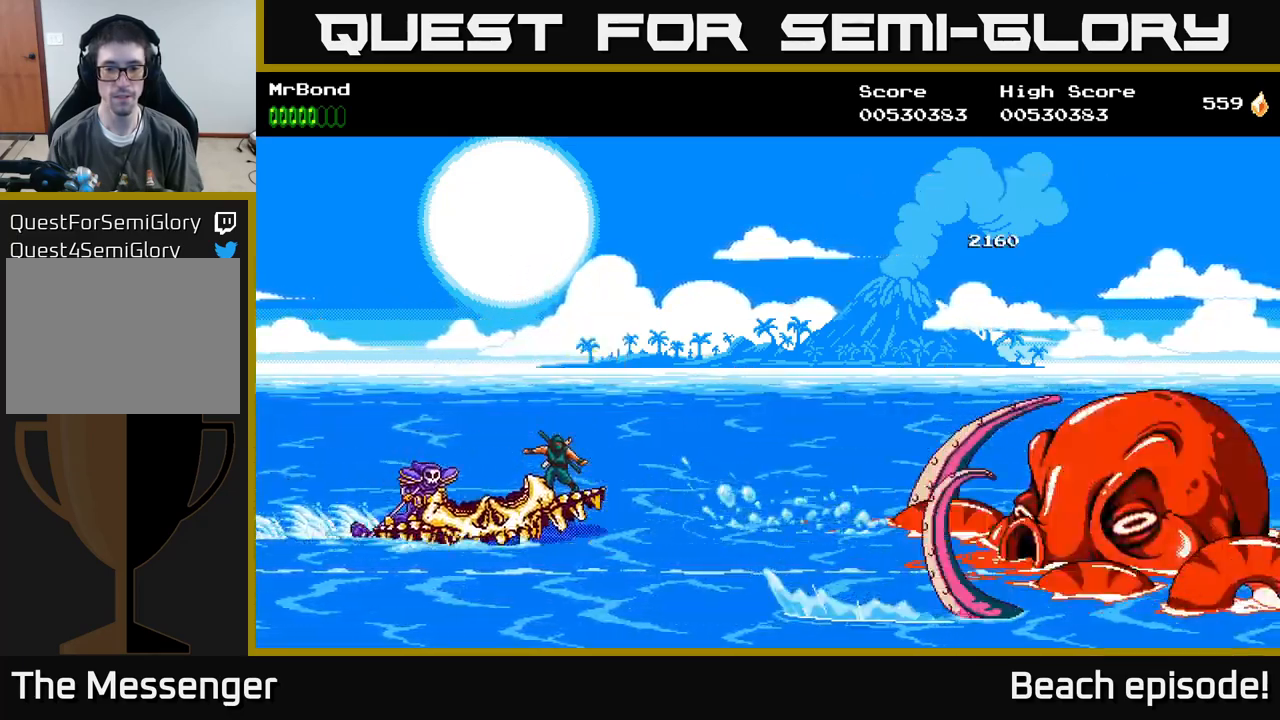
{"buttons": [], "left_stick": "center", "events": [[100, "X", "down"], [200, "X", "up"], [284, "X", "down"], [450, "X", "up"]]}
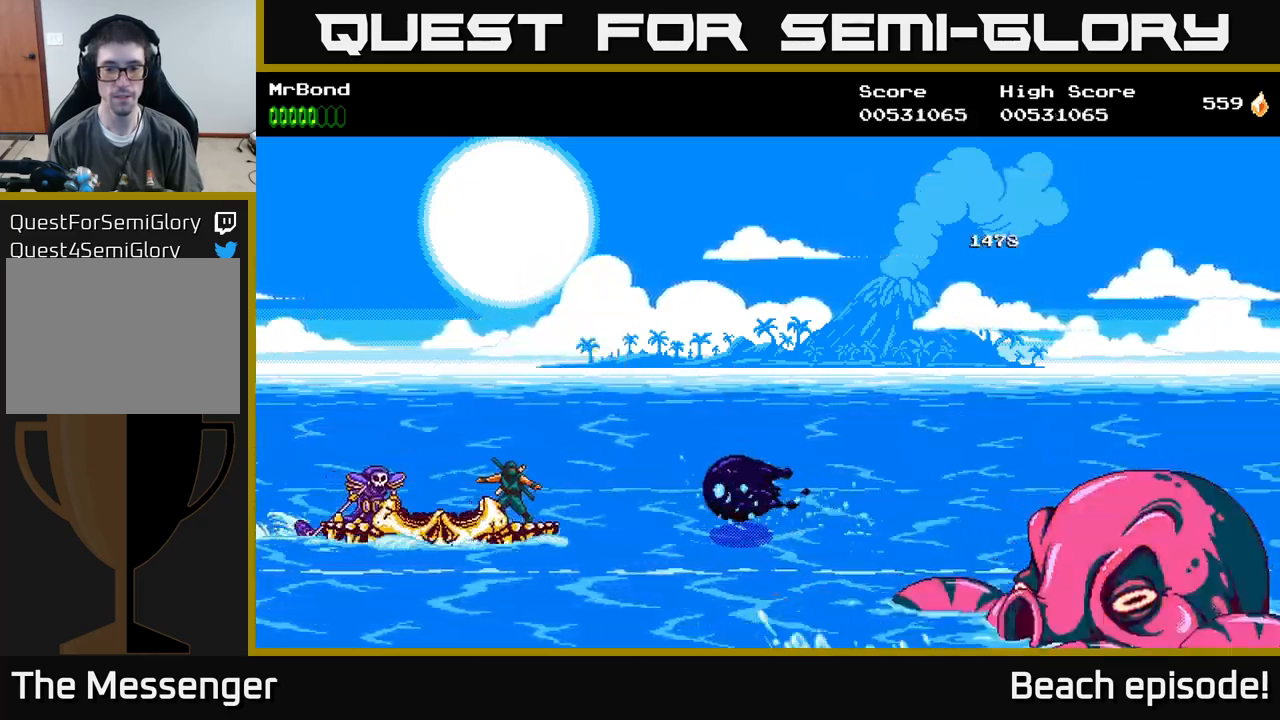
{"buttons": ["X", "DPAD_DOWN"], "left_stick": "center", "events": [[34, "X", "down"], [100, "X", "up"], [200, "X", "down"], [284, "X", "up"], [350, "DPAD_DOWN", "down"], [467, "X", "down"]]}
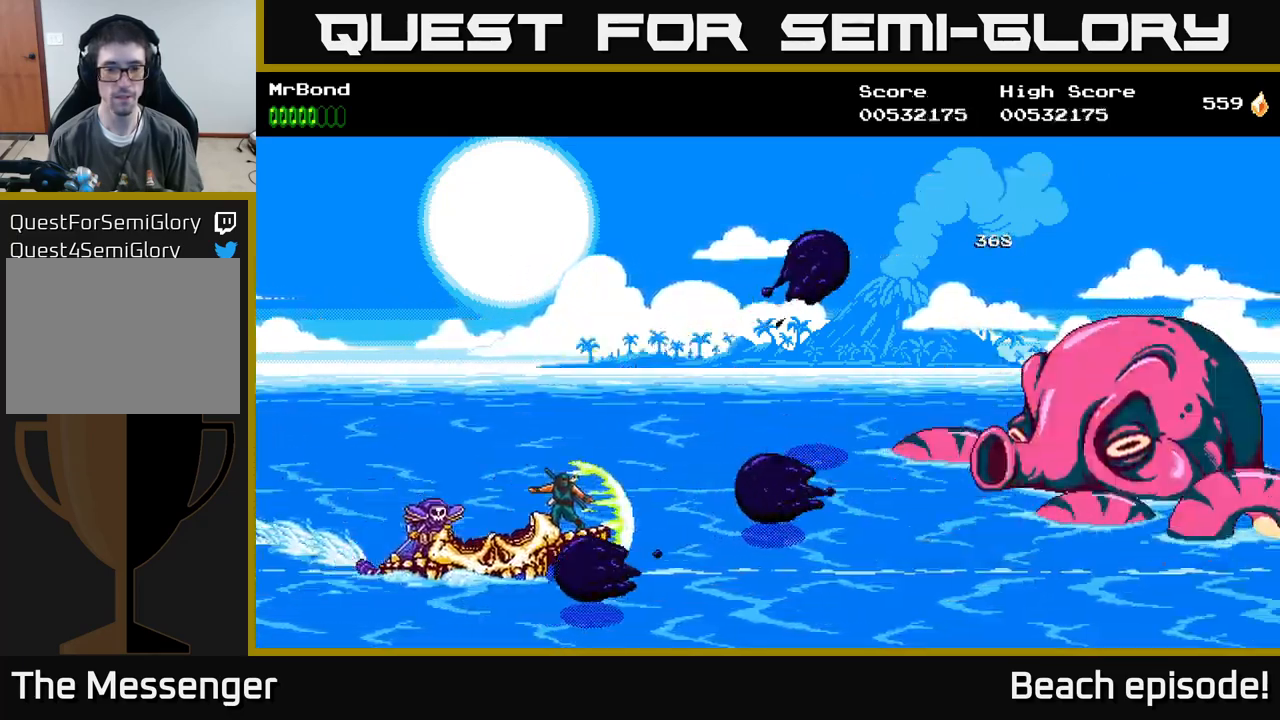
{"buttons": ["X", "DPAD_UP"], "left_stick": "center", "events": [[50, "DPAD_DOWN", "up"], [50, "X", "up"], [100, "DPAD_UP", "down"], [217, "X", "down"], [350, "X", "up"], [434, "X", "down"]]}
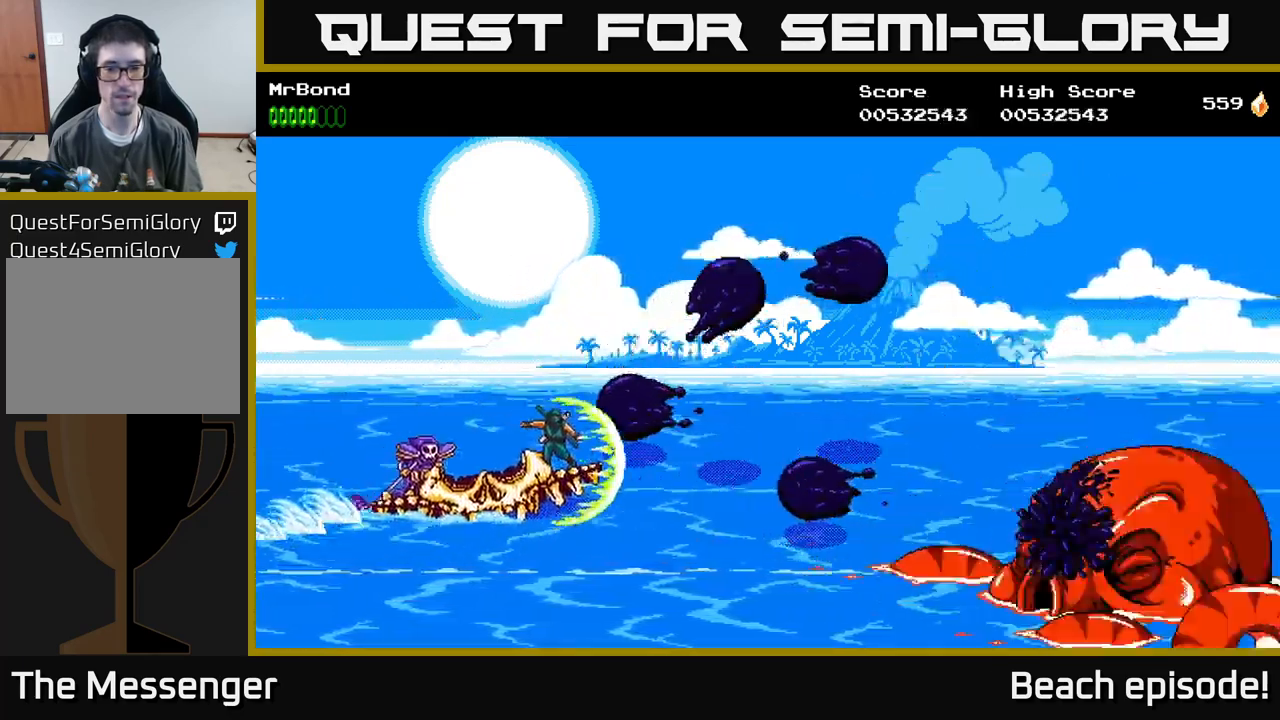
{"buttons": ["DPAD_DOWN"], "left_stick": "center", "events": [[50, "X", "up"], [150, "X", "down"], [200, "DPAD_UP", "up"], [217, "DPAD_DOWN", "down"], [250, "X", "up"], [350, "X", "down"], [484, "X", "up"]]}
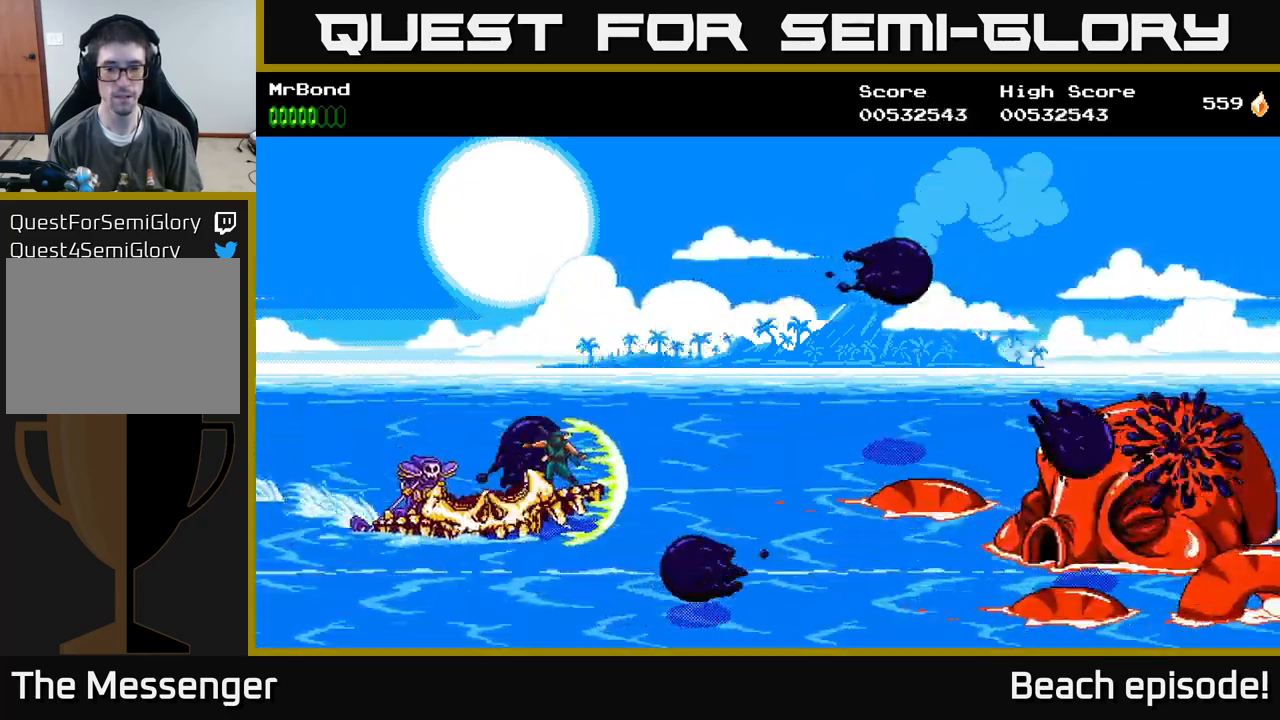
{"buttons": ["DPAD_UP"], "left_stick": "center", "events": [[84, "X", "down"], [200, "X", "up"], [250, "DPAD_DOWN", "up"], [284, "DPAD_UP", "down"], [350, "X", "down"], [467, "X", "up"]]}
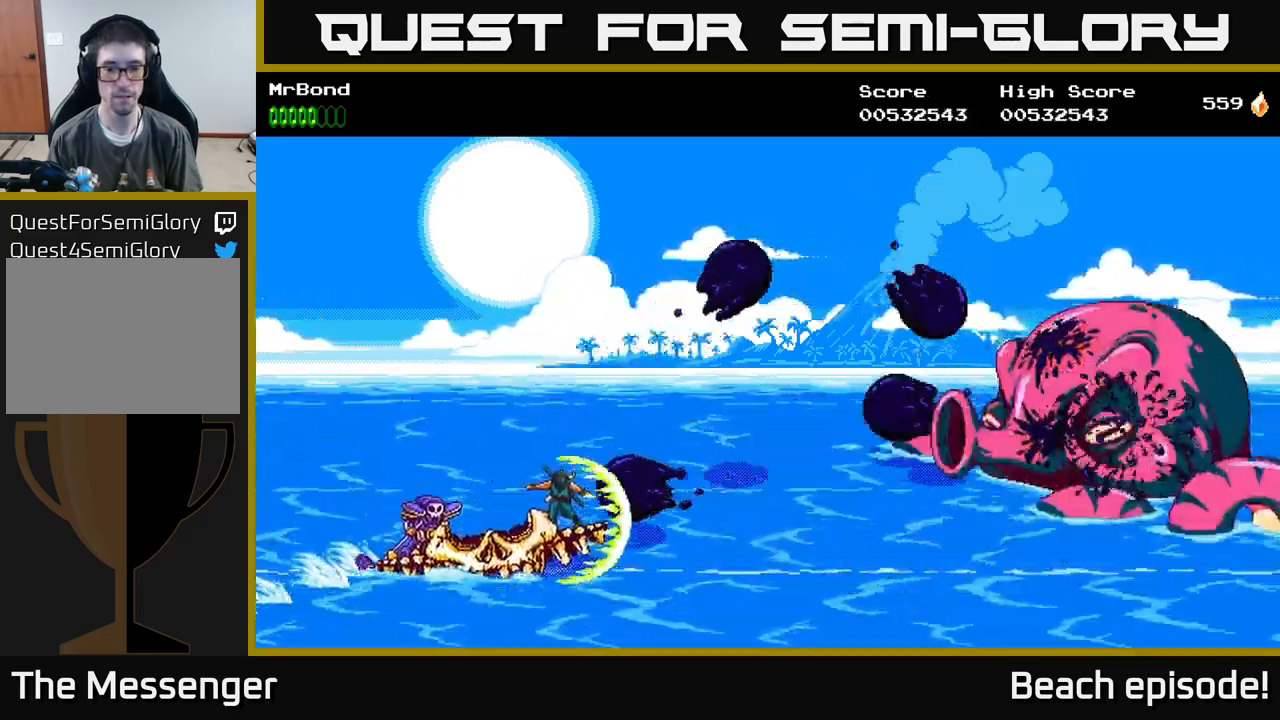
{"buttons": ["X", "DPAD_UP"], "left_stick": "center", "events": [[50, "X", "down"], [134, "DPAD_UP", "up"], [167, "X", "up"], [267, "X", "down"], [351, "DPAD_UP", "down"], [417, "X", "up"], [484, "X", "down"]]}
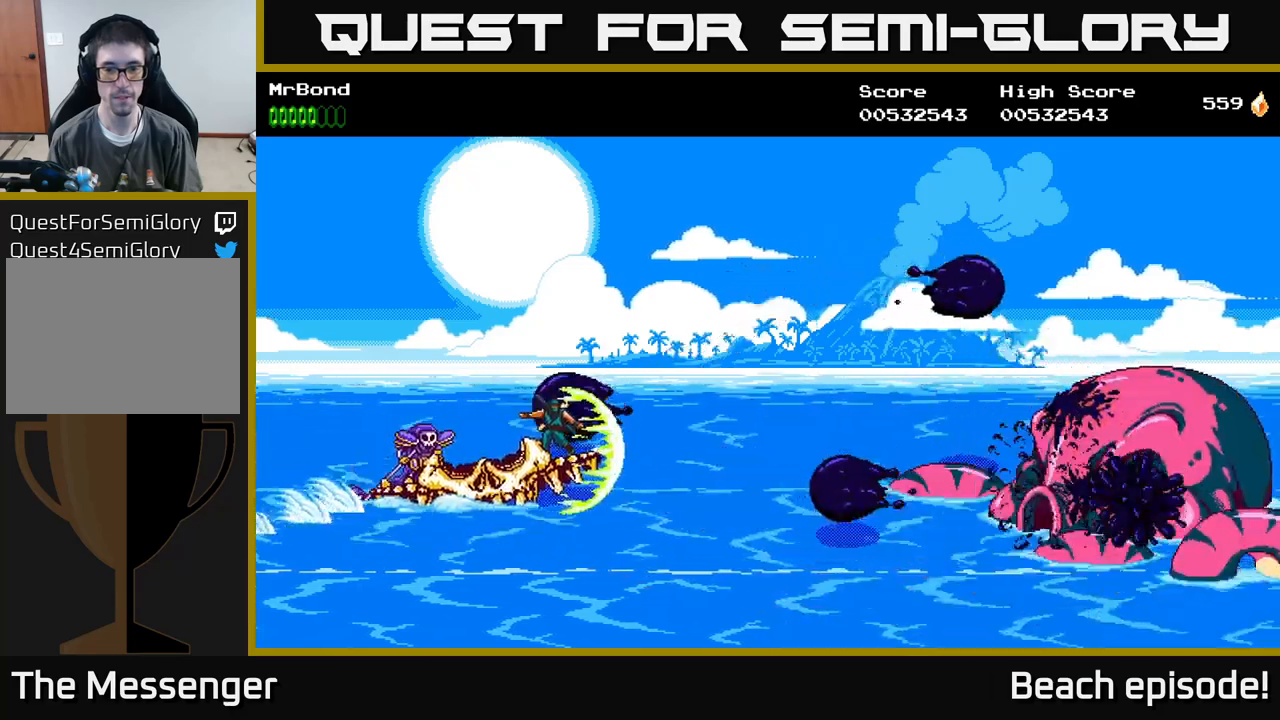
{"buttons": ["X", "DPAD_UP"], "left_stick": "center", "events": [[16, "DPAD_UP", "up"], [100, "DPAD_DOWN", "down"], [116, "X", "up"], [216, "X", "down"], [333, "X", "up"], [416, "DPAD_DOWN", "up"], [416, "X", "down"], [466, "DPAD_UP", "down"]]}
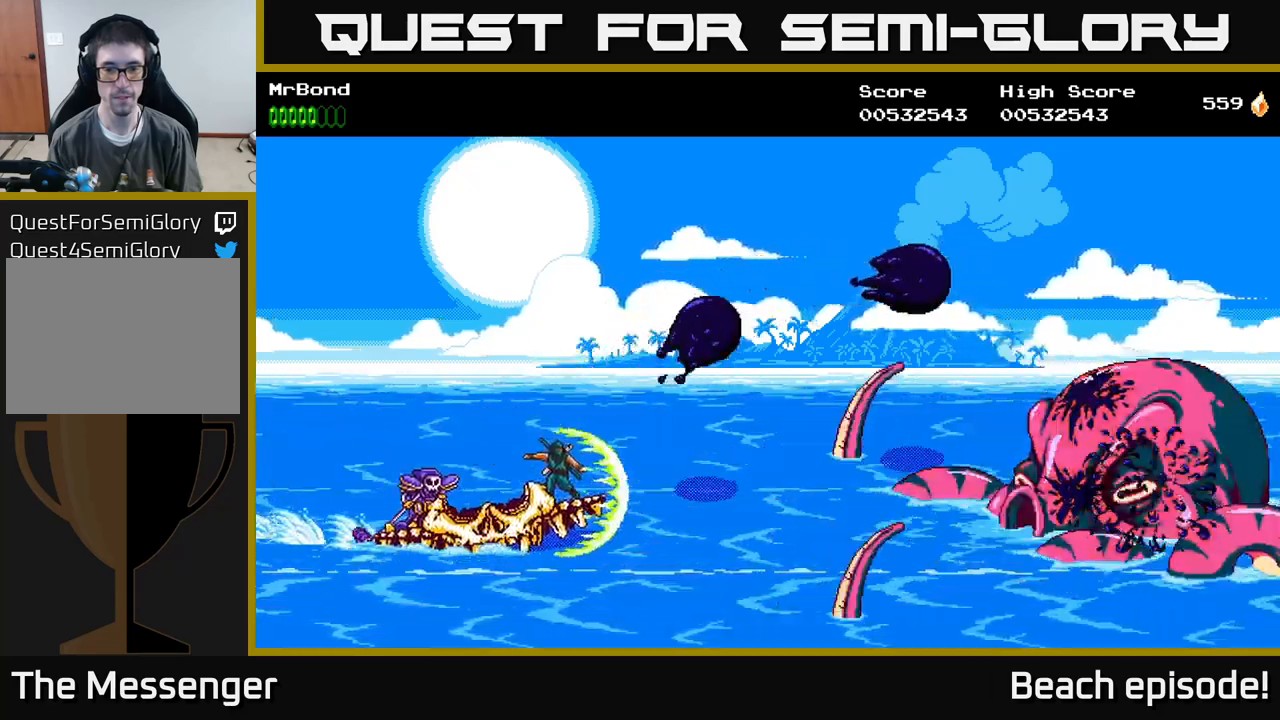
{"buttons": ["X"], "left_stick": "center", "events": [[16, "X", "up"], [133, "DPAD_UP", "up"], [183, "X", "down"], [283, "X", "up"], [383, "X", "down"]]}
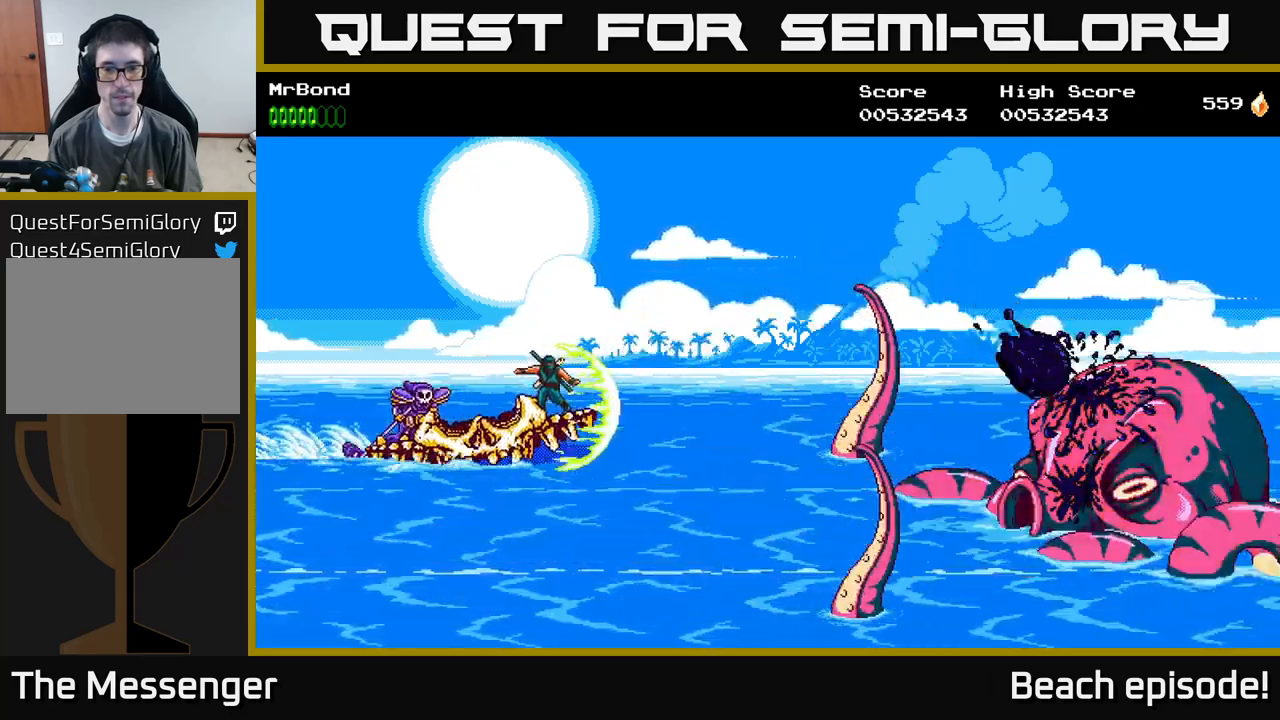
{"buttons": [], "left_stick": "center", "events": [[33, "X", "up"], [116, "X", "down"], [150, "DPAD_DOWN", "down"], [250, "DPAD_DOWN", "up"], [250, "X", "up"], [333, "X", "down"], [466, "X", "up"]]}
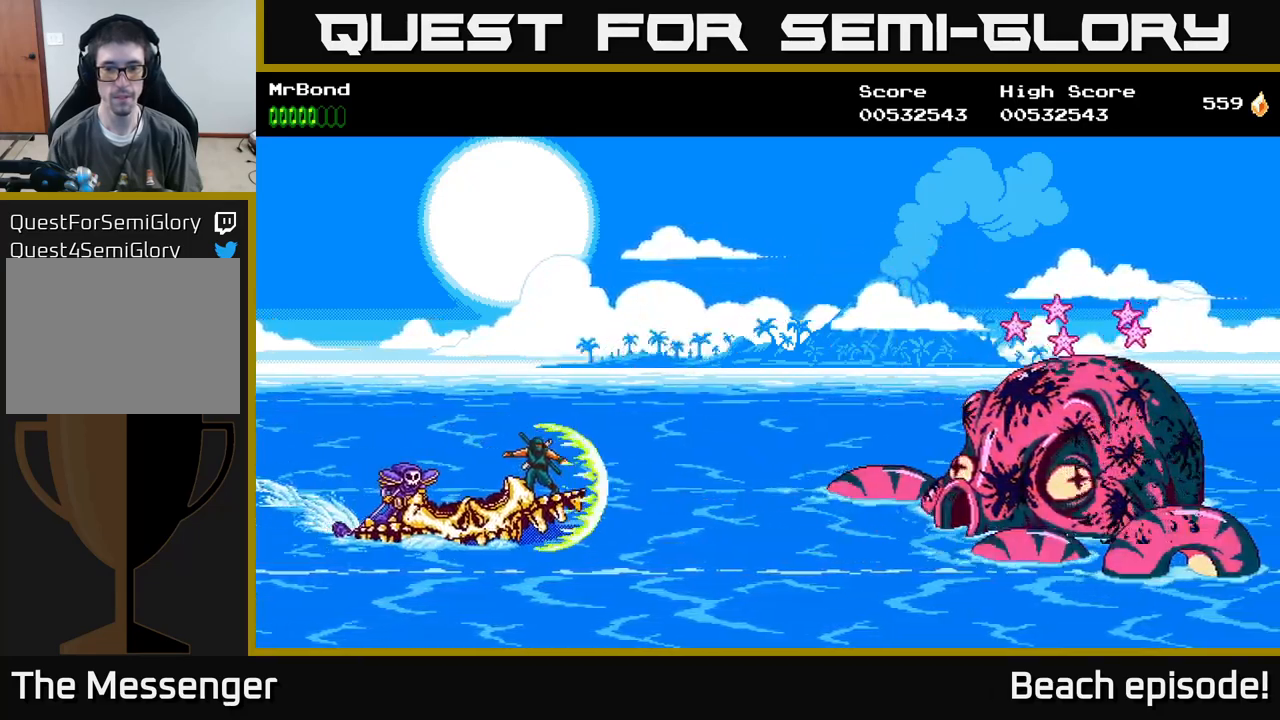
{"buttons": ["X"], "left_stick": "center", "events": [[50, "X", "down"], [150, "X", "up"], [250, "X", "down"], [366, "X", "up"], [450, "X", "down"]]}
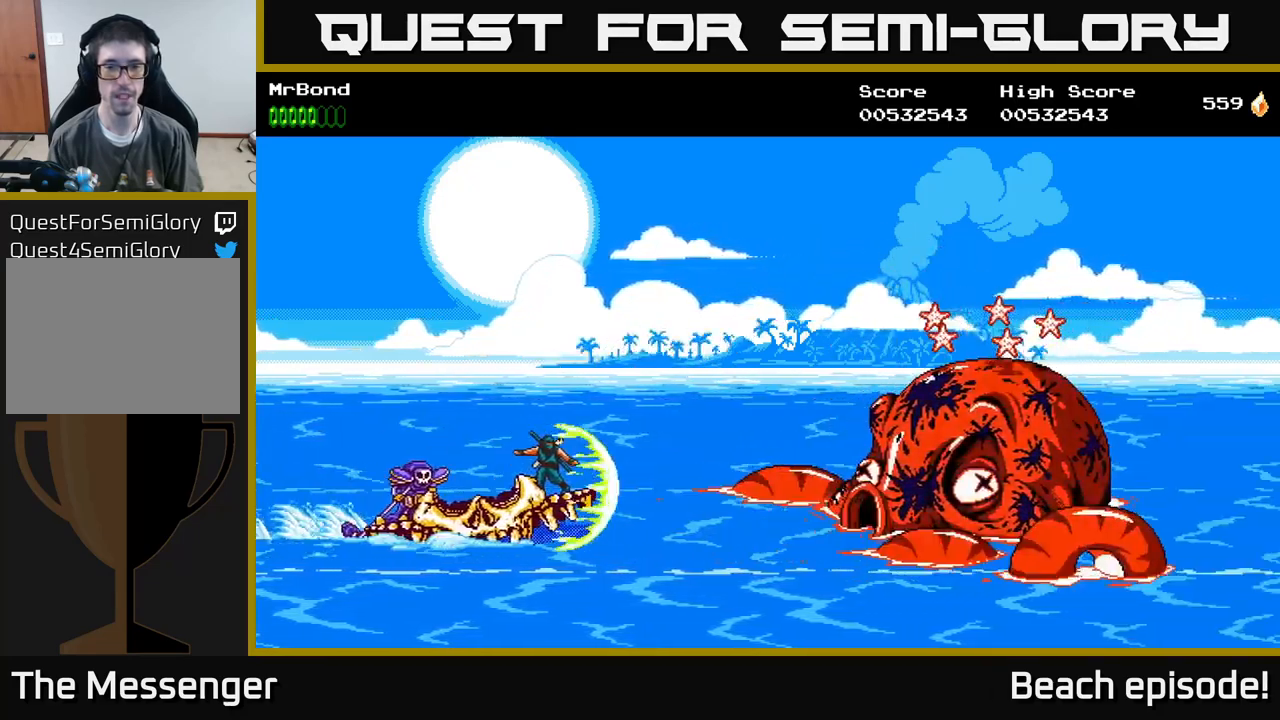
{"buttons": ["X"], "left_stick": "center", "events": [[16, "X", "up"], [116, "X", "down"], [233, "X", "up"], [316, "X", "down"], [416, "X", "up"], [500, "X", "down"]]}
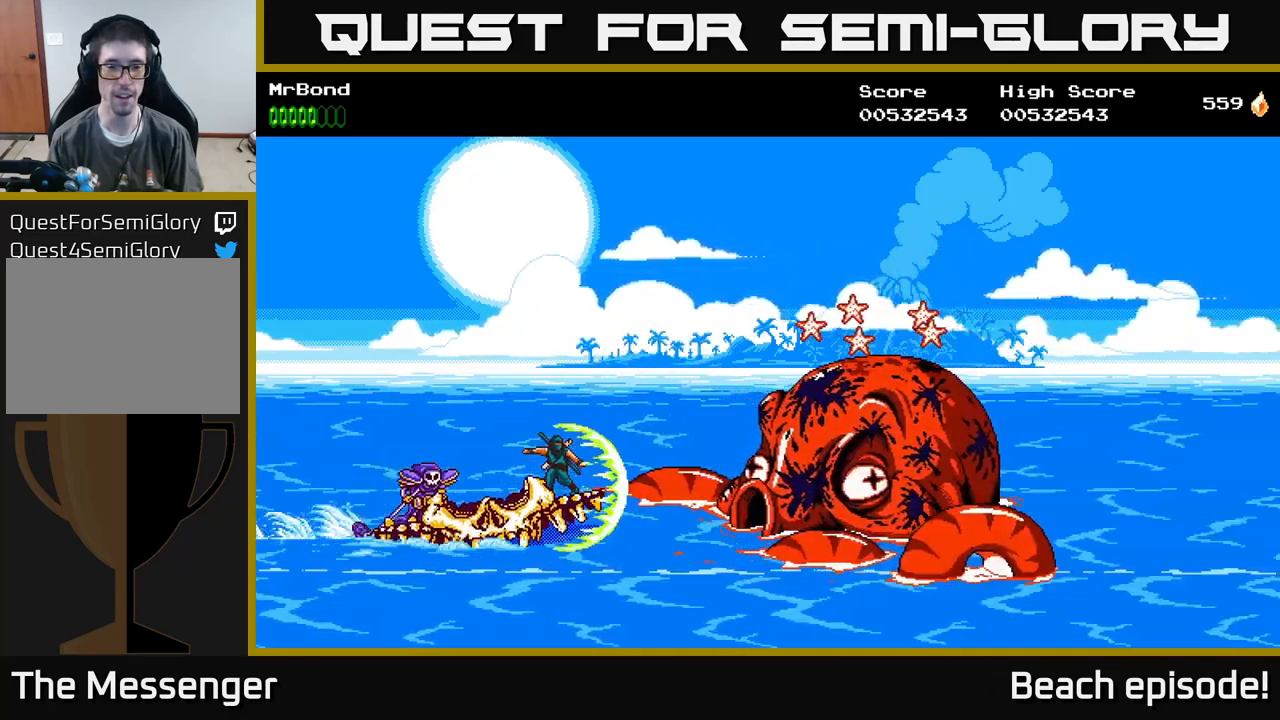
{"buttons": [], "left_stick": "center", "events": [[116, "X", "up"], [216, "X", "down"], [283, "X", "up"], [383, "X", "down"], [483, "X", "up"]]}
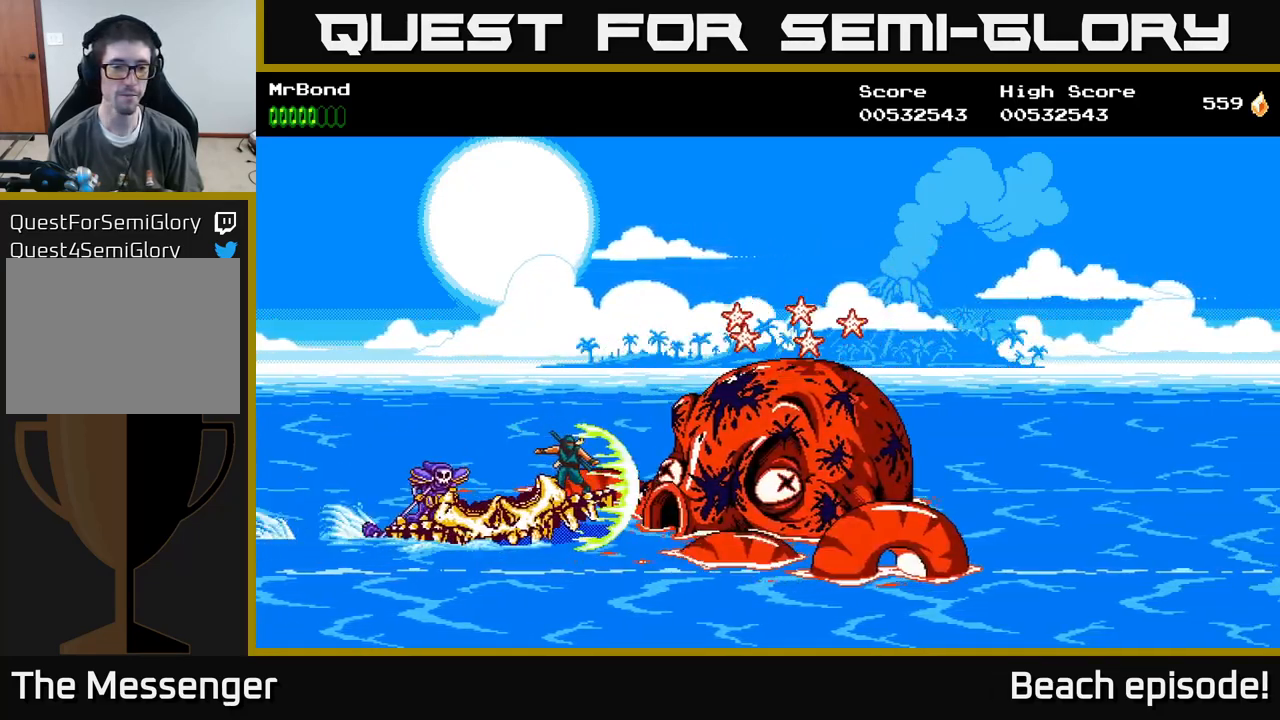
{"buttons": [], "left_stick": "center", "events": [[100, "X", "down"], [183, "X", "up"], [266, "X", "down"], [416, "X", "up"]]}
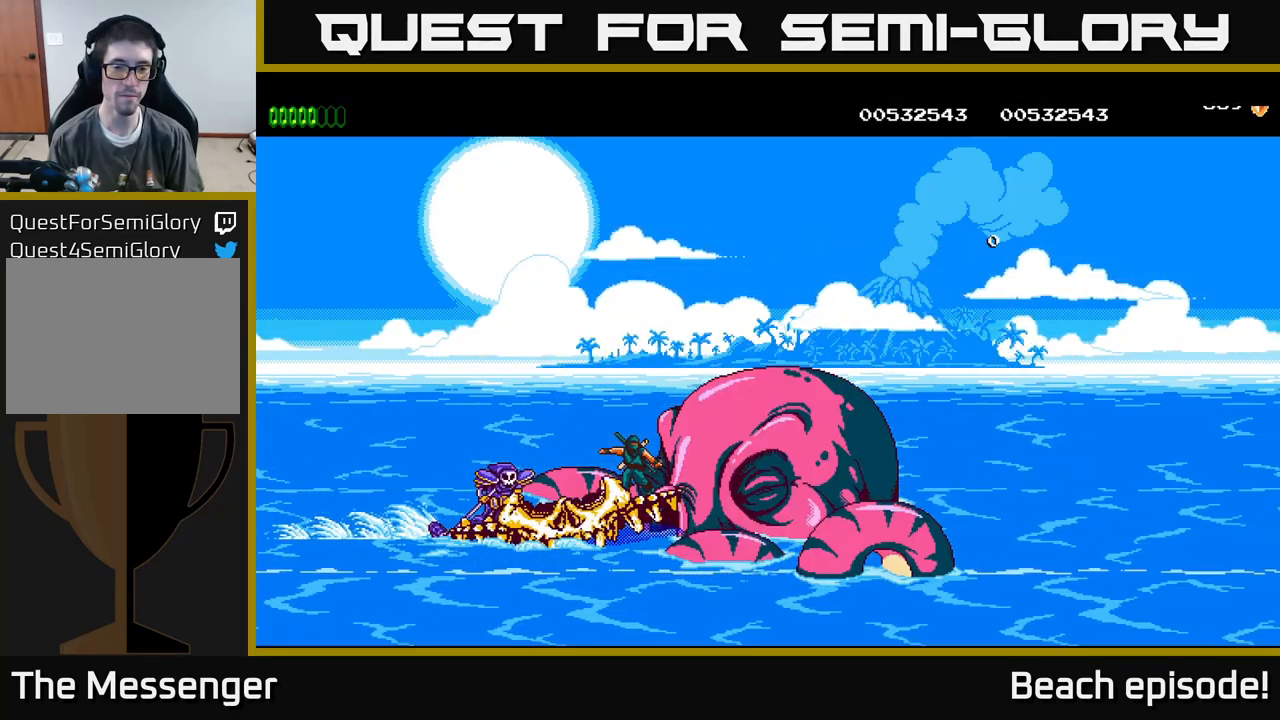
{"buttons": [], "left_stick": "center", "events": [[16, "X", "down"], [150, "X", "up"]]}